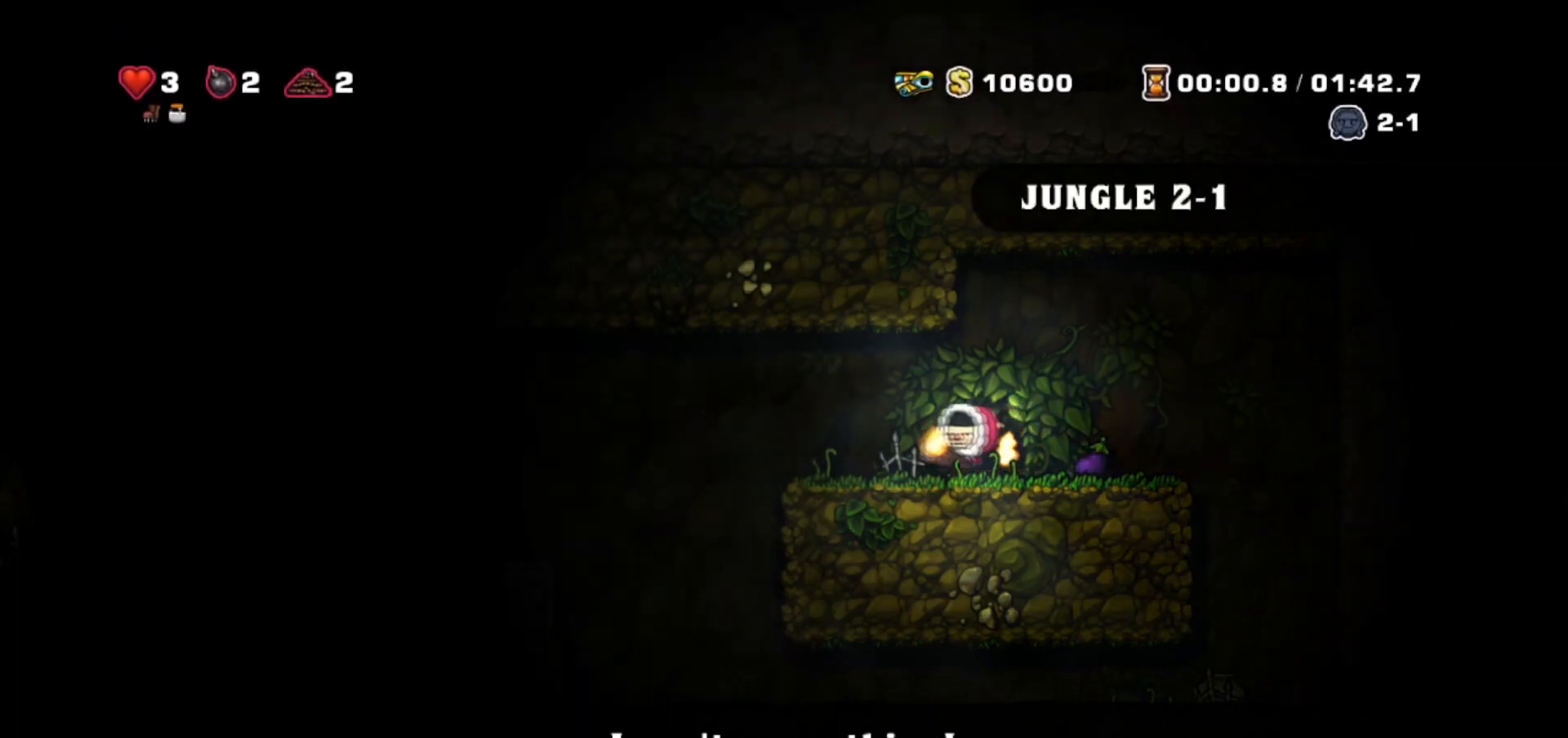
Gameplay with keyboard; each line is a JSON object with the keys held at the frame after it. "events" lists presses ("down") and releases ("up") of "bomb", "door", "down", "escape", "jump", "left", "right", "rope", "tab", "up", "walk" and "whip" between this image and that frame as [ms after this image, input, new state], when the widget could be followed in between. No other keys are recorded. Mouse input is not recorded. Key names are as the overlay labels them; some are game actions (e.g. jump) rather than physical keys.
{"keys": ["left", "walk"], "events": [[267, "walk", "down"]]}
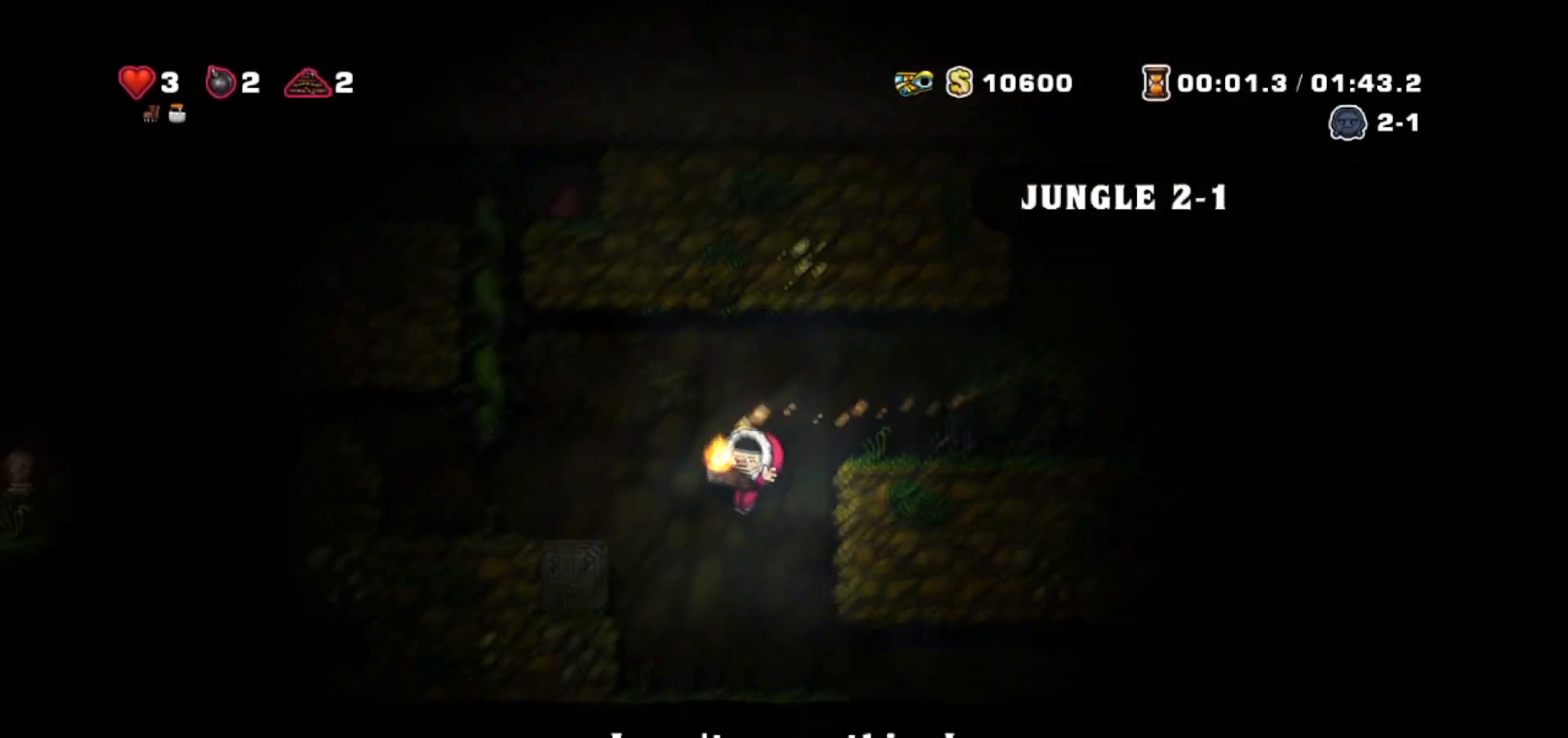
{"keys": ["left"], "events": [[66, "left", "up"], [166, "walk", "up"], [200, "left", "down"], [266, "jump", "down"], [400, "jump", "up"]]}
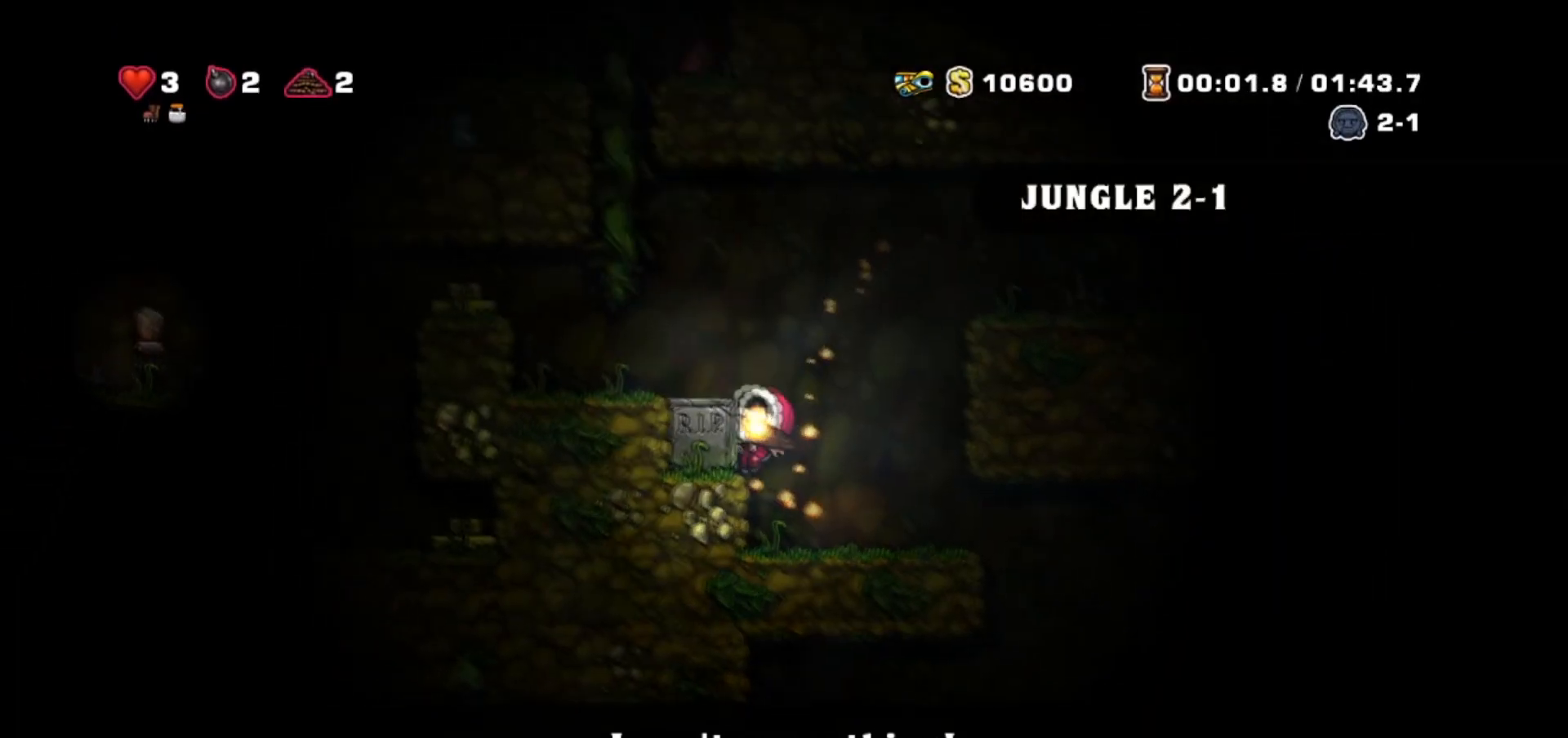
{"keys": ["jump", "left"], "events": [[33, "jump", "down"], [133, "jump", "up"], [367, "jump", "down"]]}
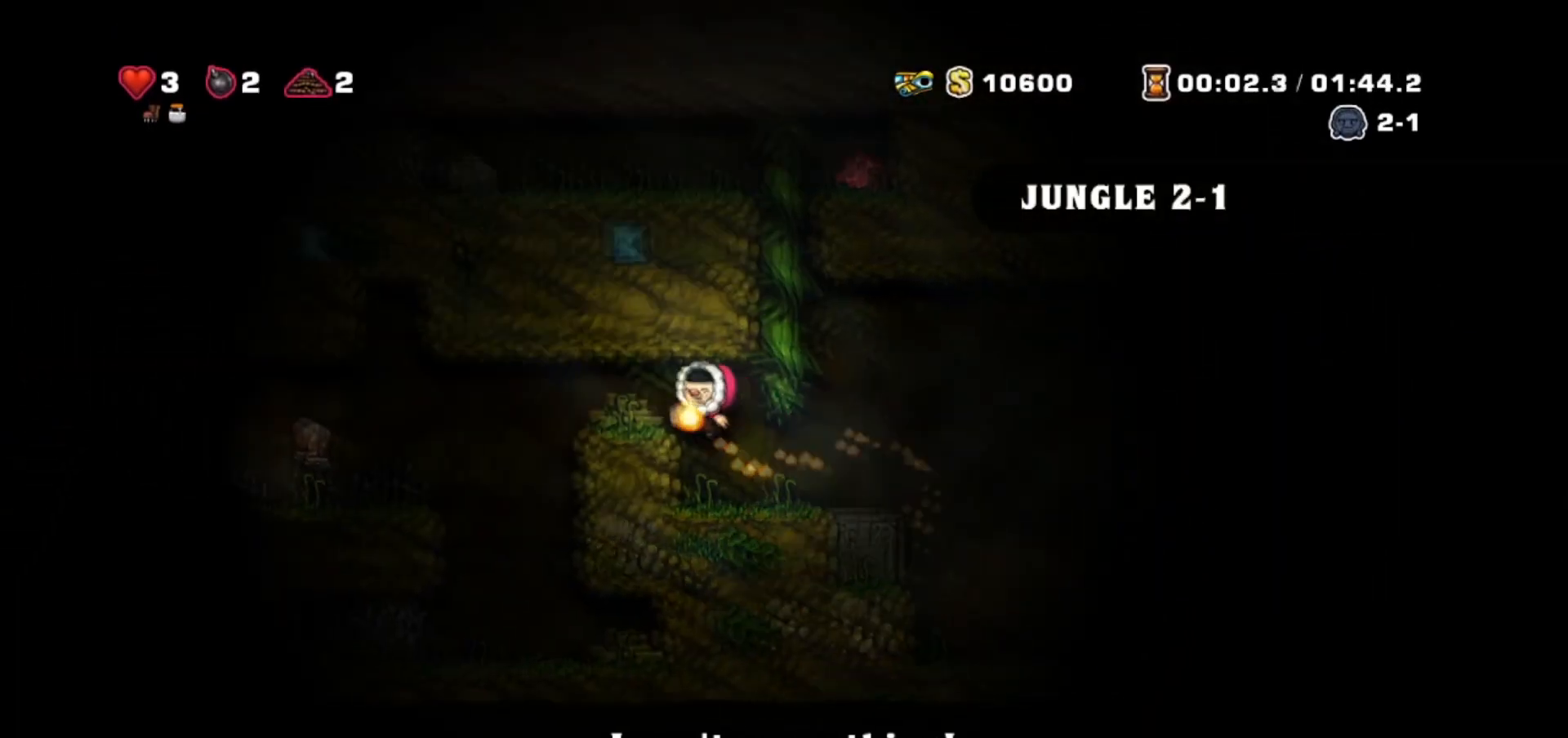
{"keys": [], "events": [[66, "jump", "up"], [467, "left", "up"]]}
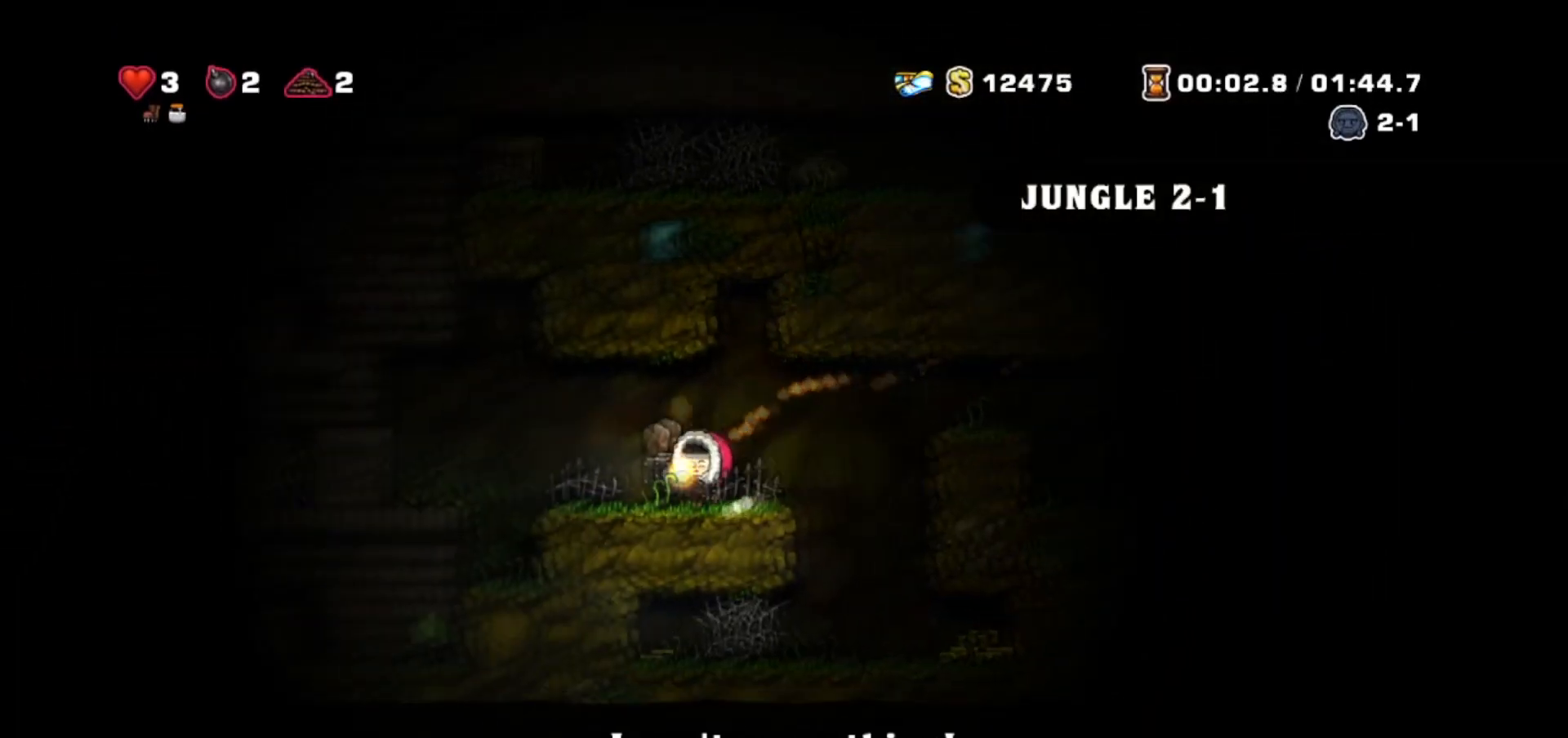
{"keys": [], "events": []}
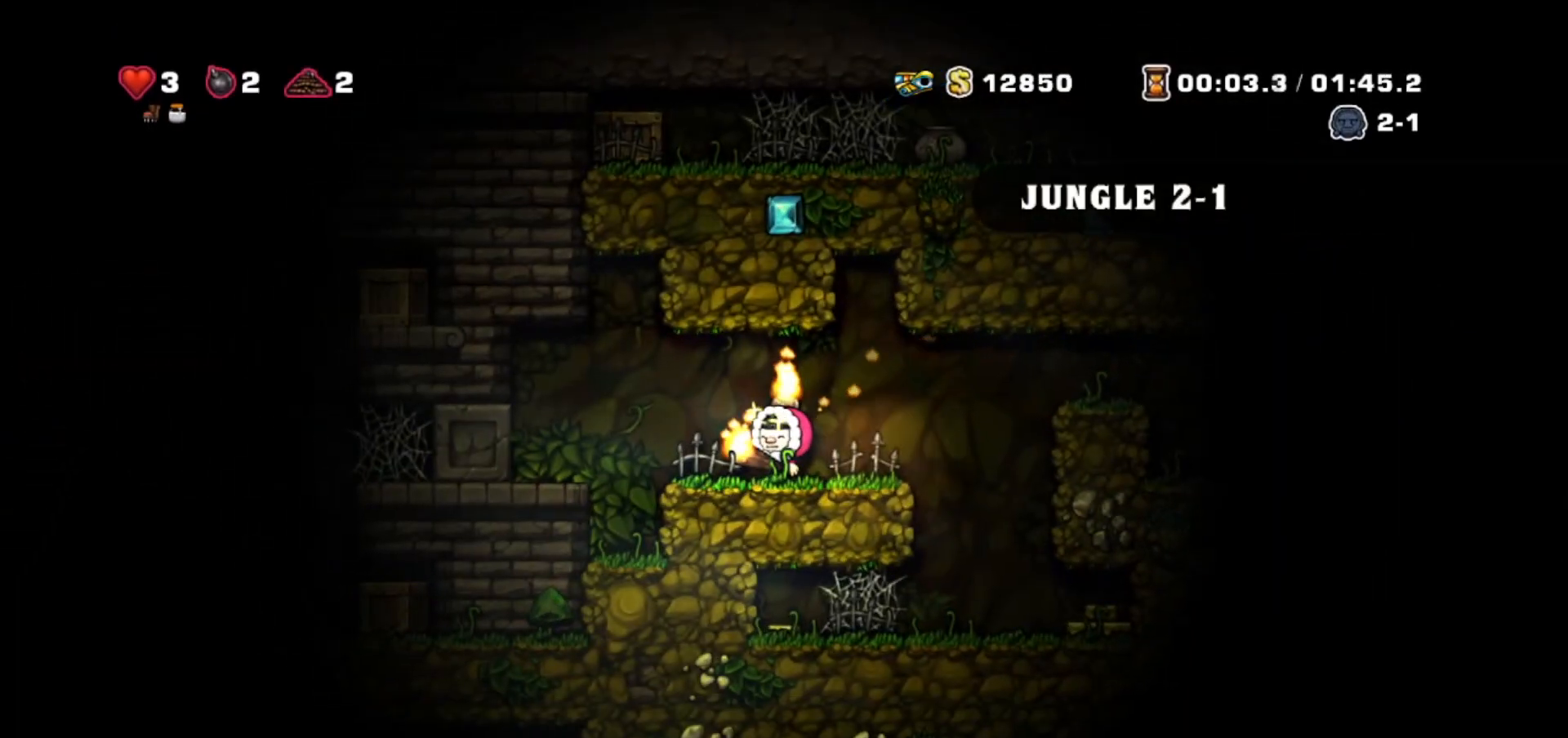
{"keys": ["walk"], "events": [[66, "left", "down"], [200, "walk", "down"], [433, "left", "up"]]}
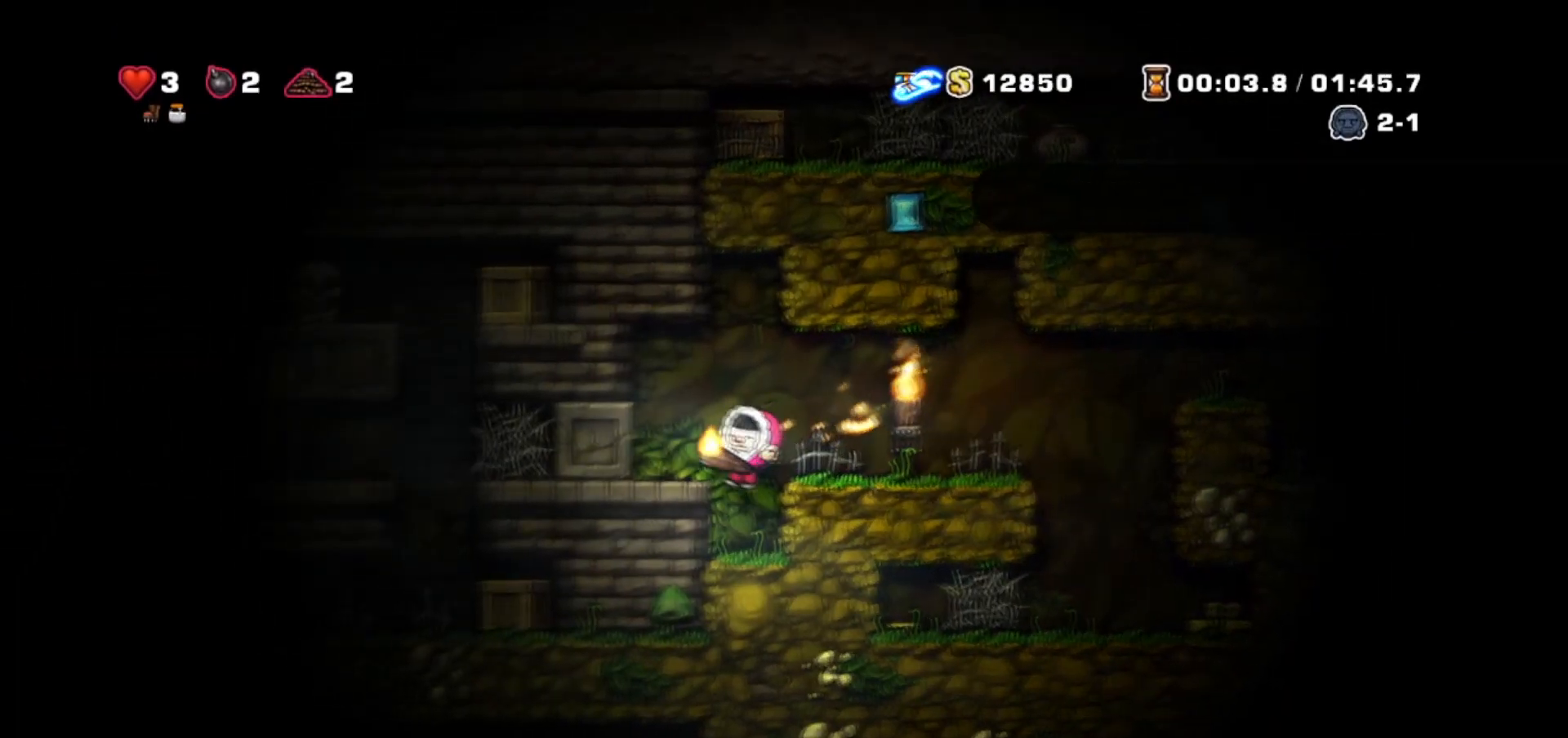
{"keys": ["left"], "events": [[234, "jump", "down"], [267, "left", "down"], [334, "jump", "up"], [334, "walk", "up"]]}
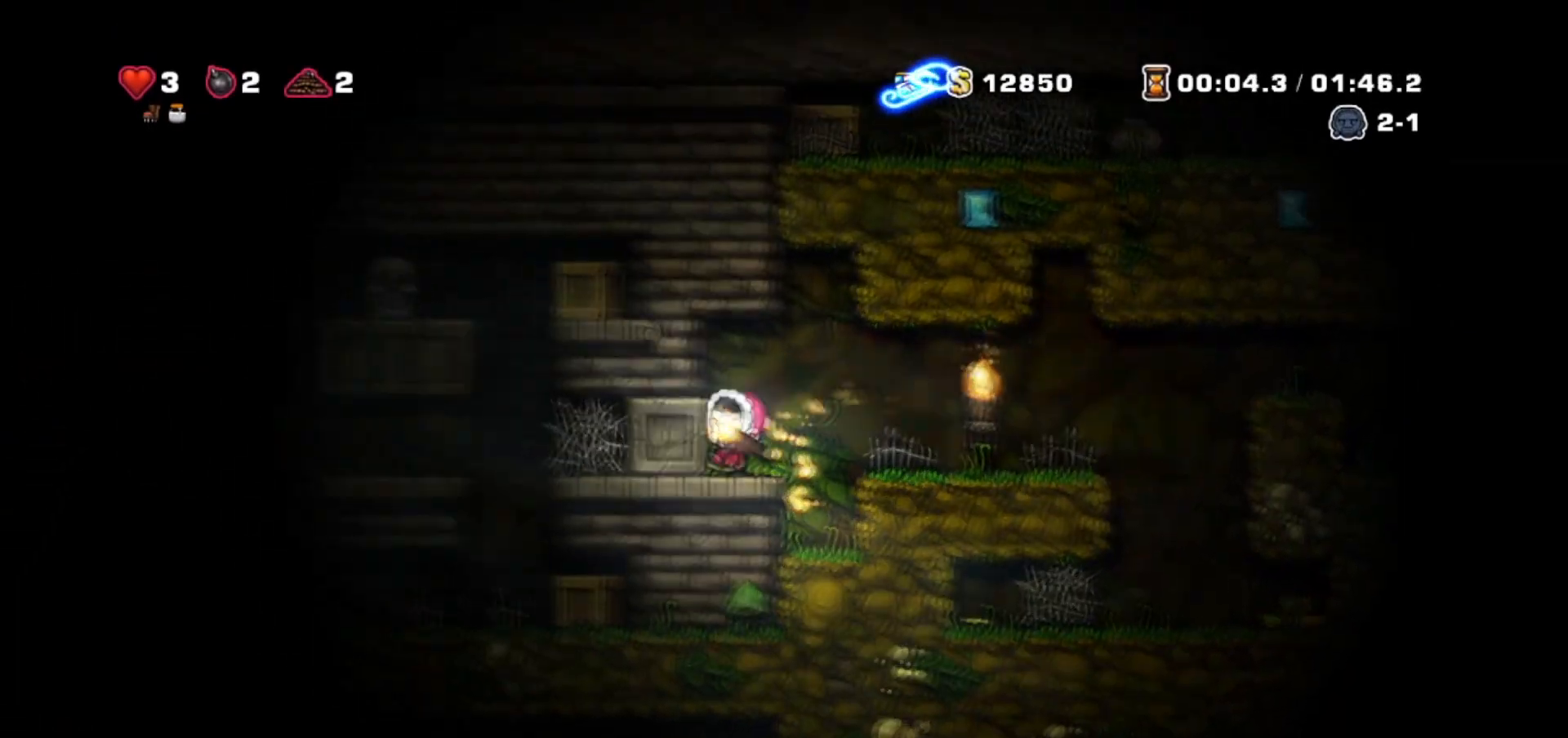
{"keys": ["left"], "events": []}
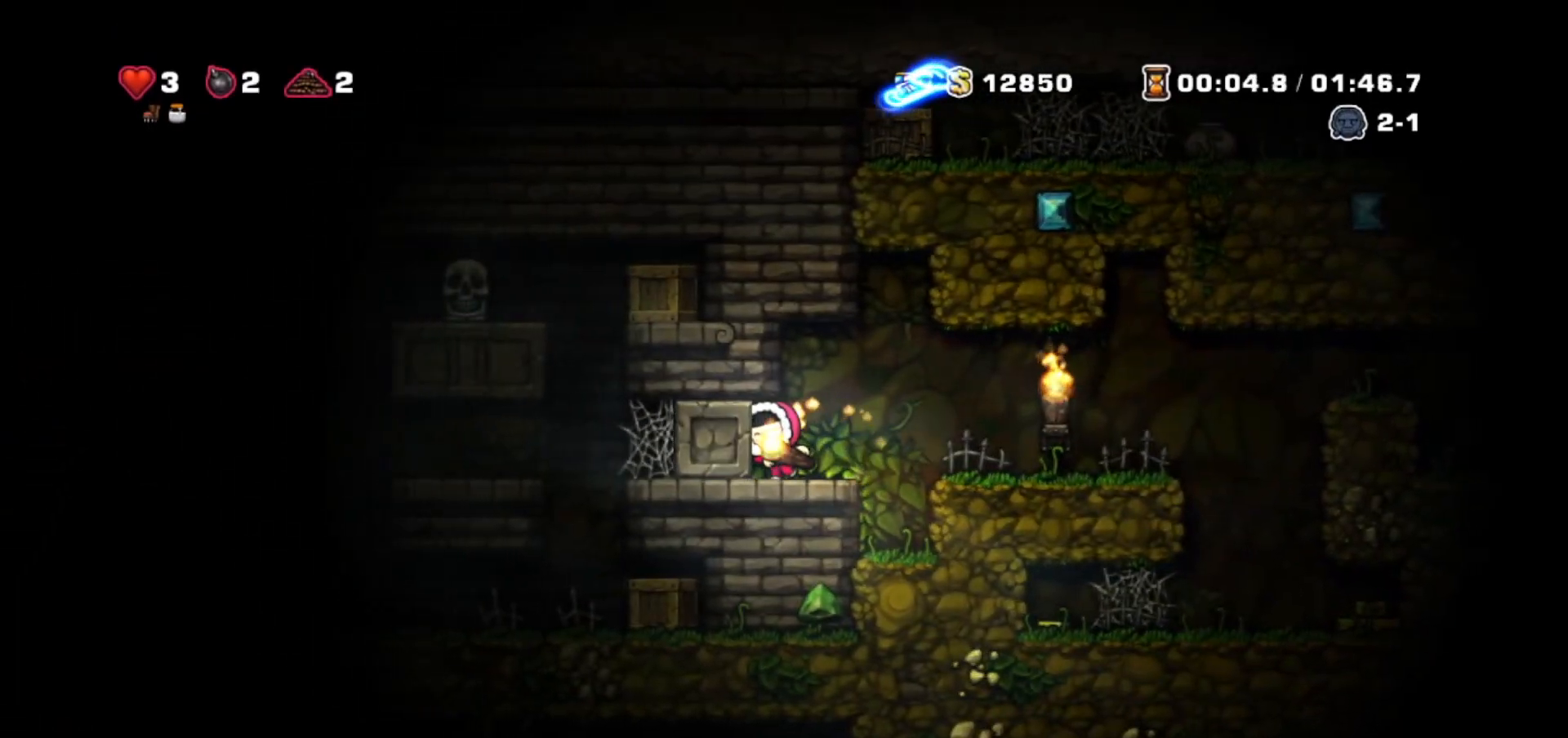
{"keys": ["left", "walk"], "events": [[467, "walk", "down"]]}
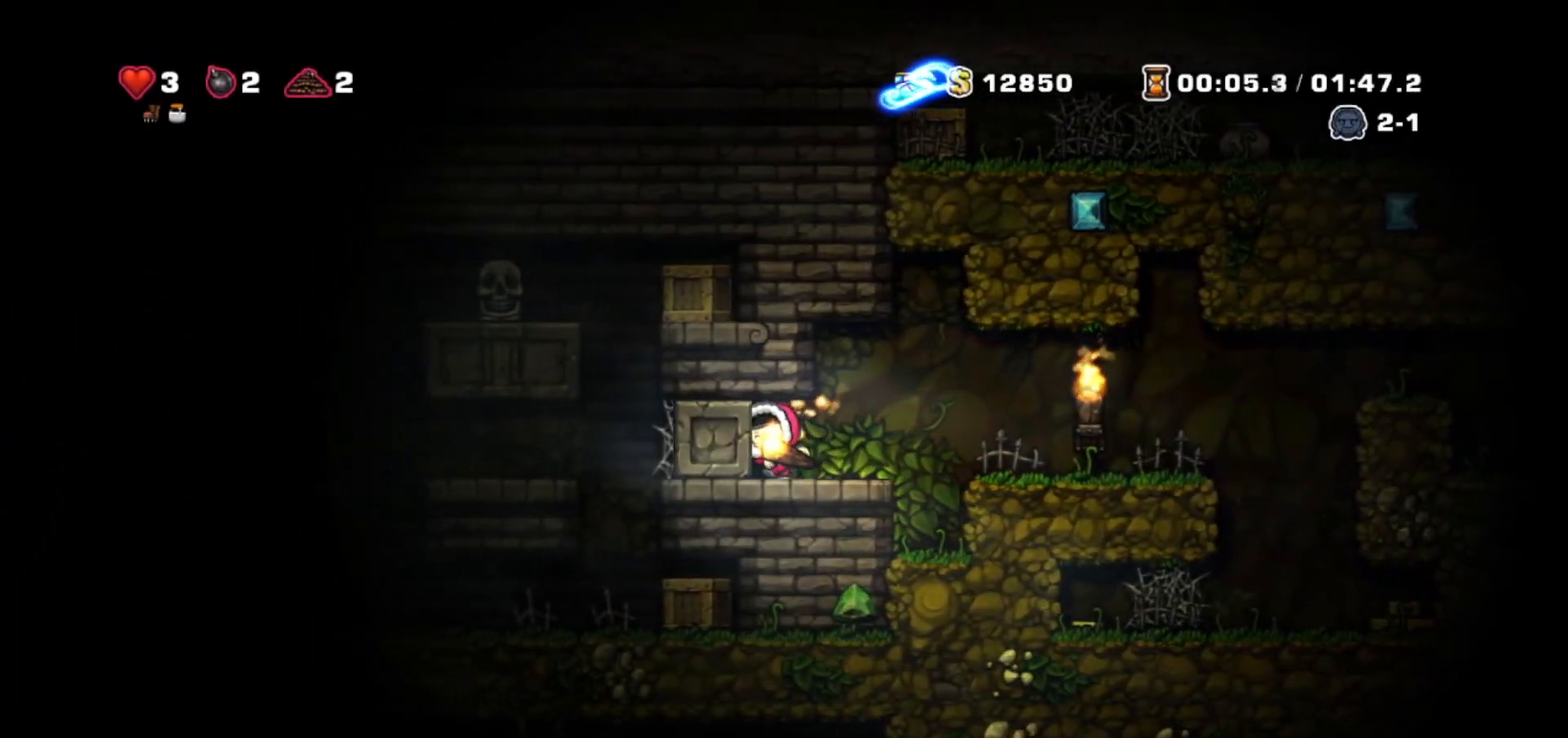
{"keys": ["walk"], "events": [[233, "left", "up"], [333, "right", "down"], [433, "right", "up"]]}
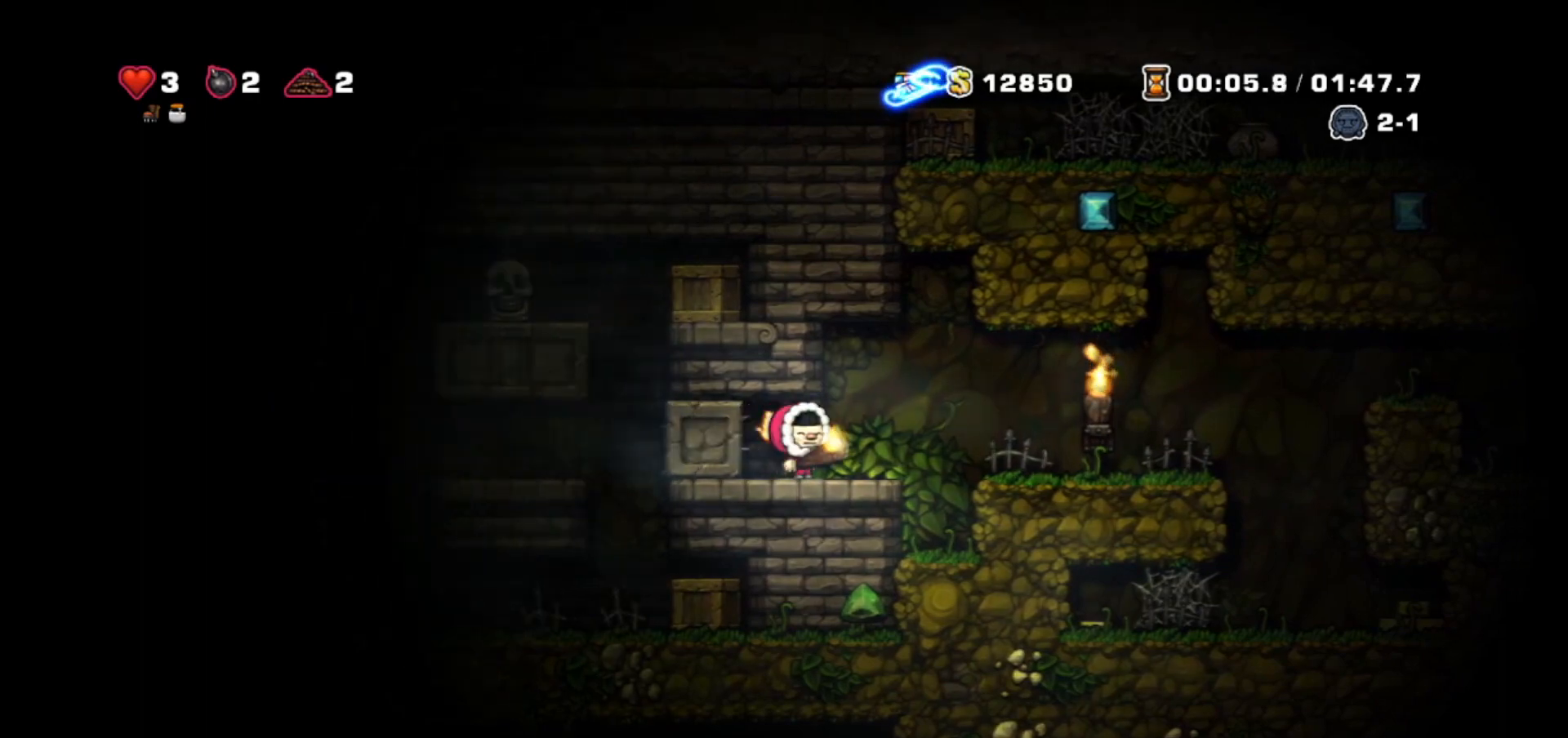
{"keys": ["down", "walk"], "events": [[334, "down", "down"]]}
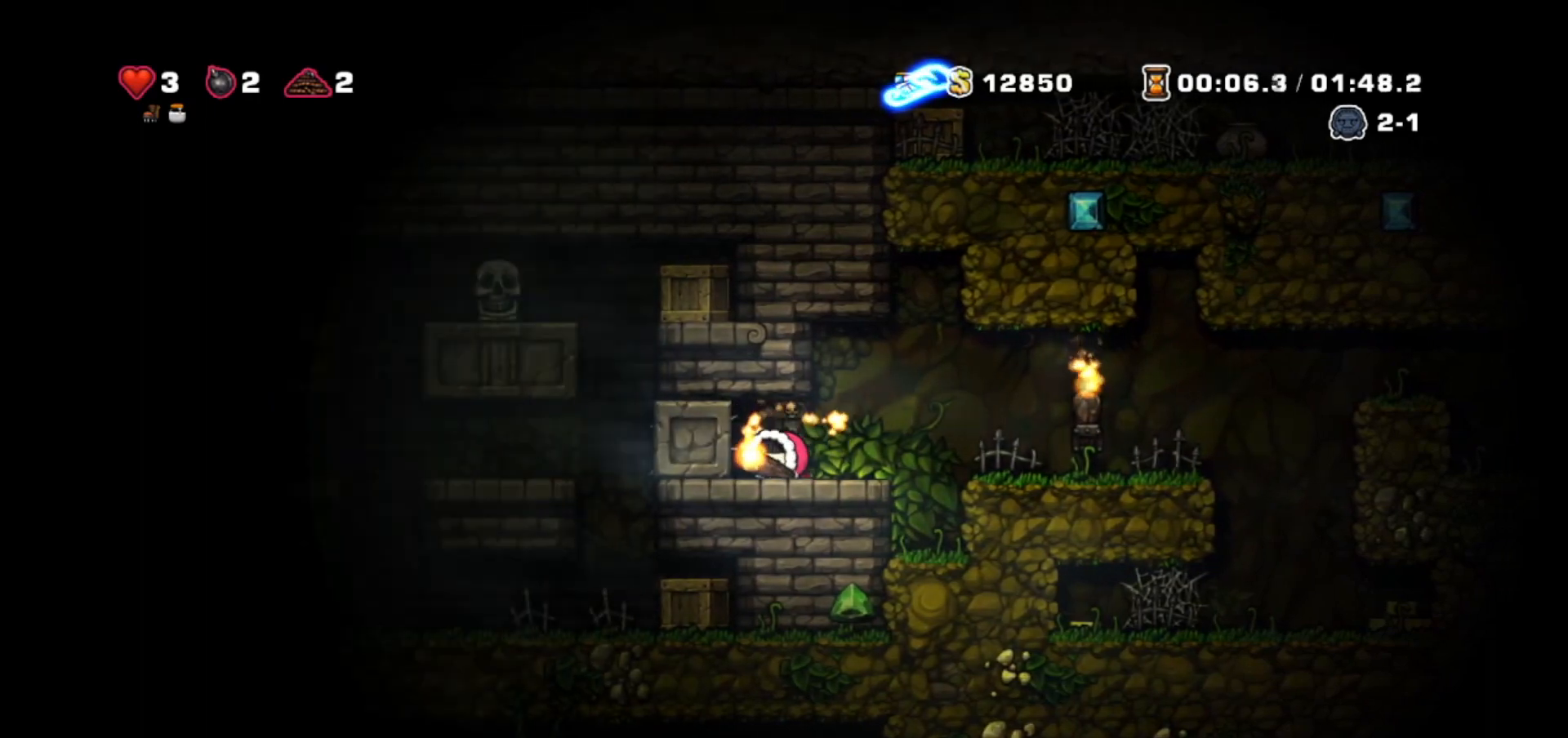
{"keys": ["right"], "events": [[66, "bomb", "down"], [133, "bomb", "up"], [233, "down", "up"], [367, "right", "down"], [433, "walk", "up"]]}
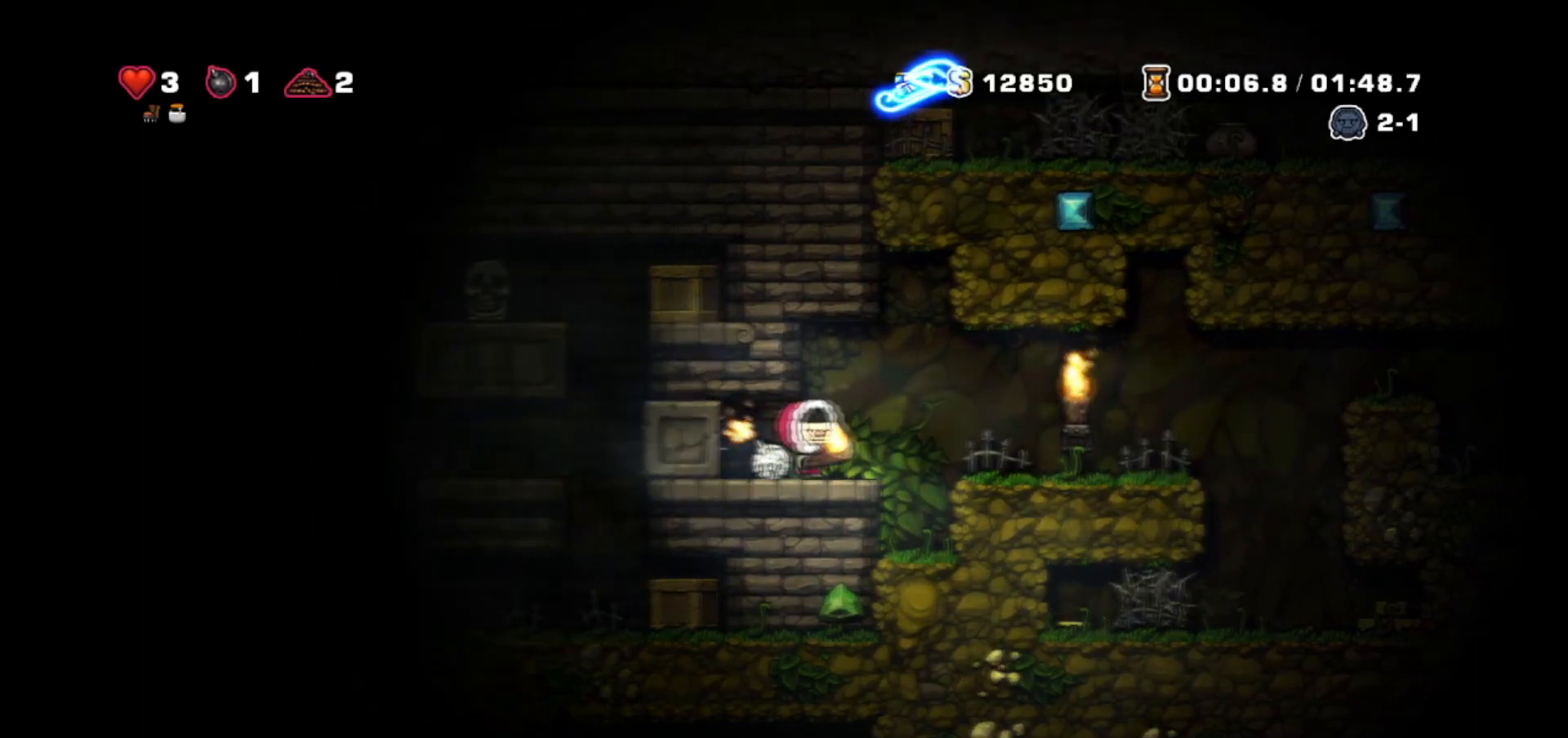
{"keys": ["right", "walk"], "events": [[100, "jump", "down"], [200, "jump", "up"], [234, "walk", "down"]]}
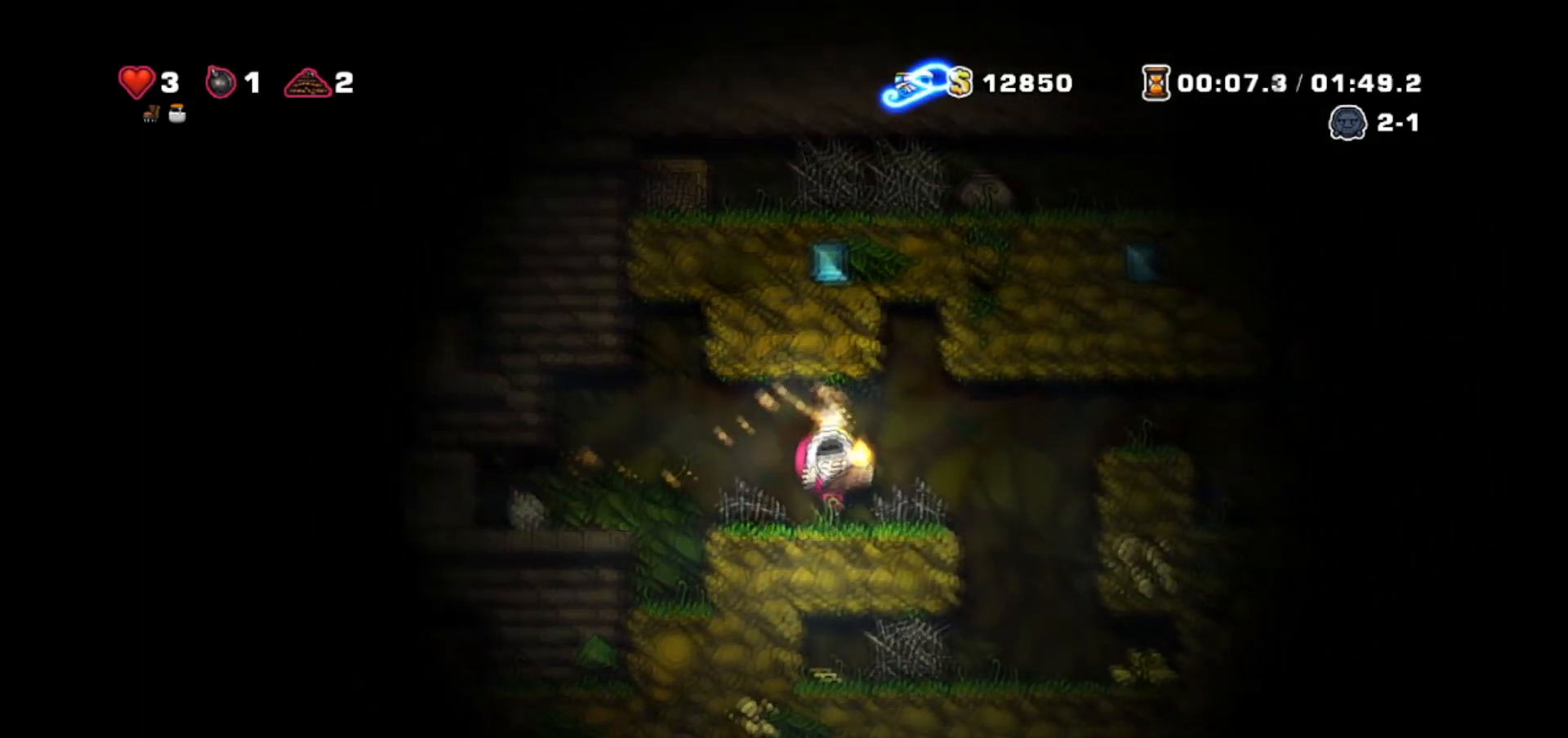
{"keys": ["down", "walk"], "events": [[33, "right", "up"], [166, "right", "down"], [300, "right", "up"], [333, "down", "down"]]}
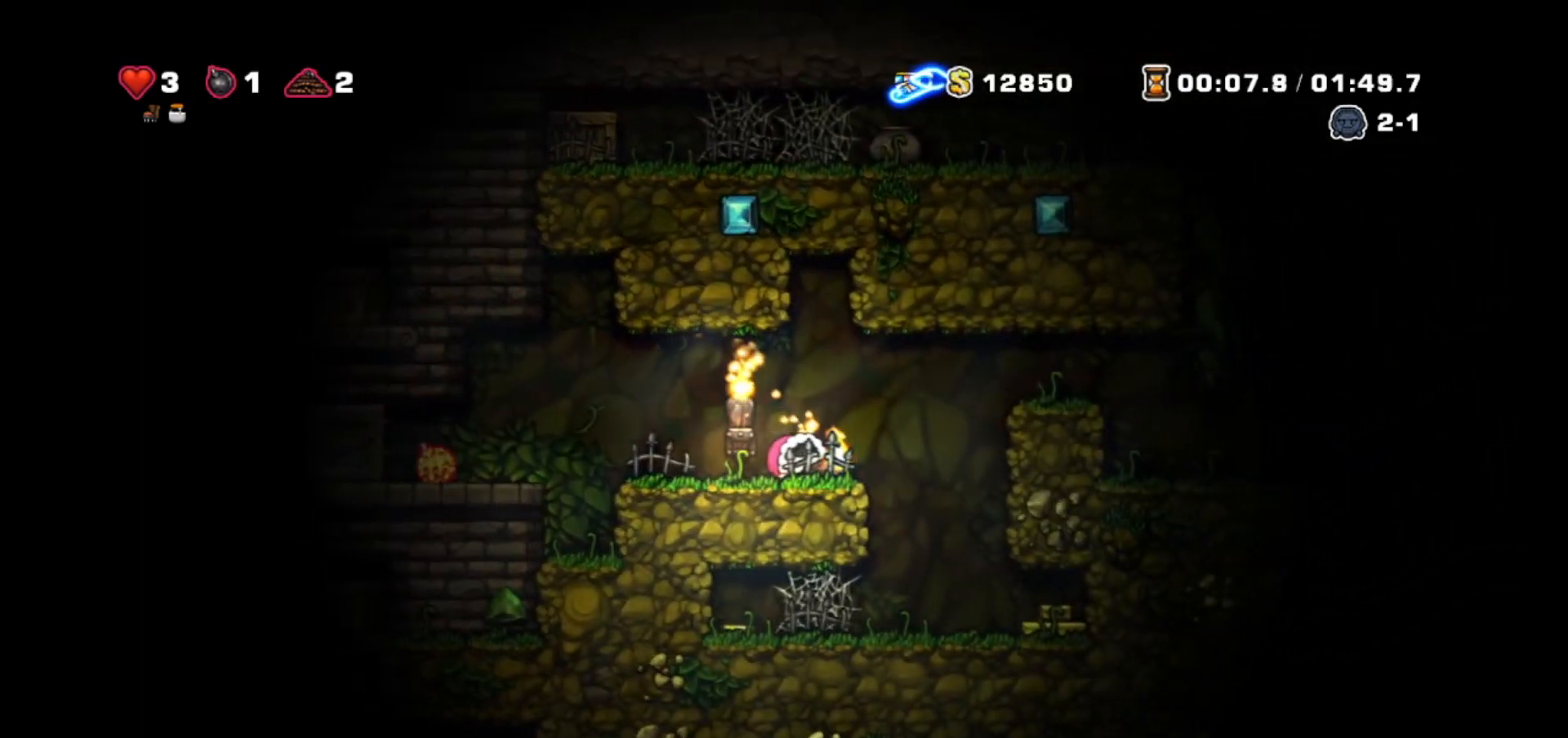
{"keys": ["right"], "events": [[67, "whip", "down"], [133, "right", "down"], [200, "down", "up"], [200, "walk", "up"], [200, "whip", "up"], [267, "jump", "down"], [434, "jump", "up"]]}
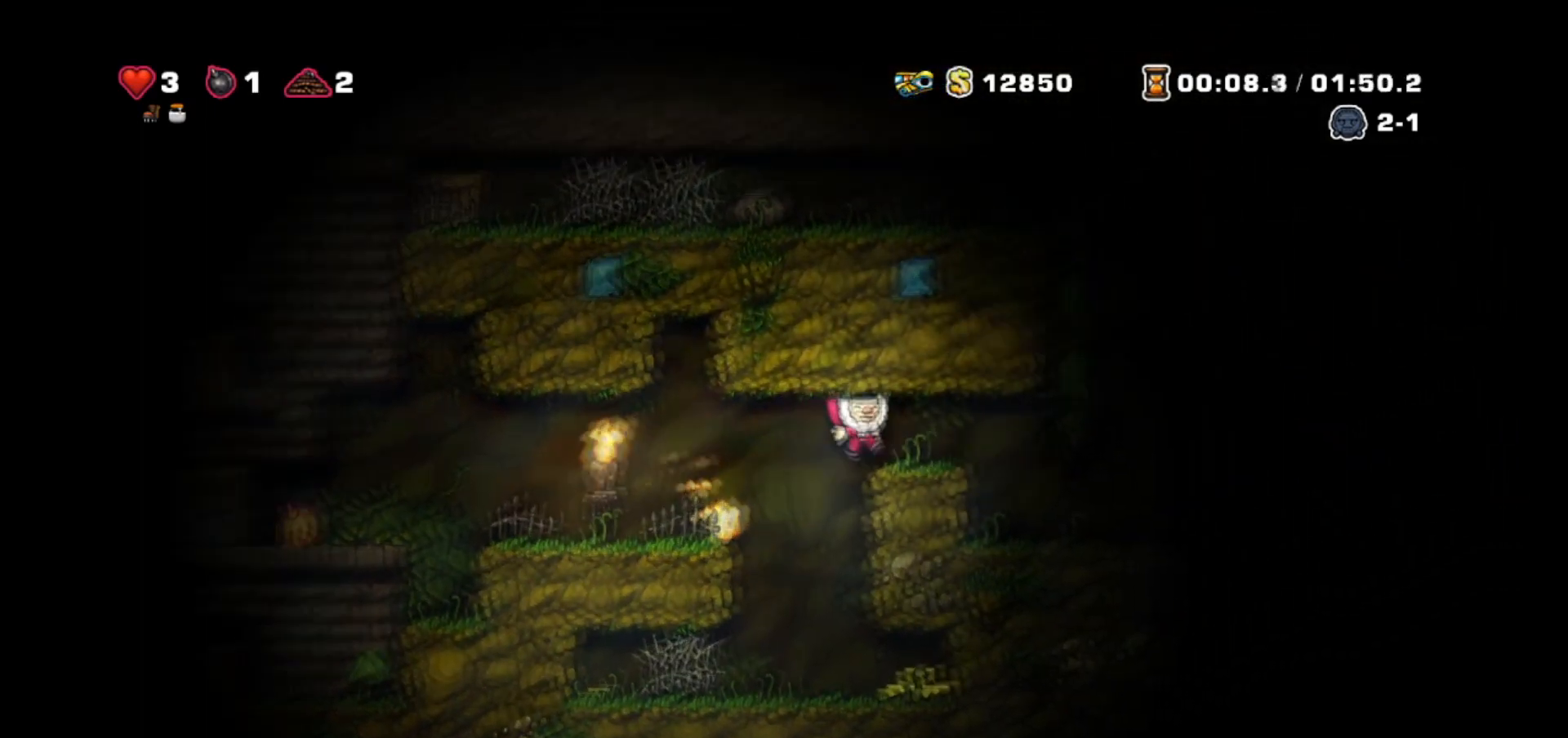
{"keys": ["jump", "up"], "events": [[200, "jump", "down"], [266, "left", "down"], [333, "right", "up"], [333, "up", "down"], [400, "jump", "up"], [400, "left", "up"], [433, "jump", "down"]]}
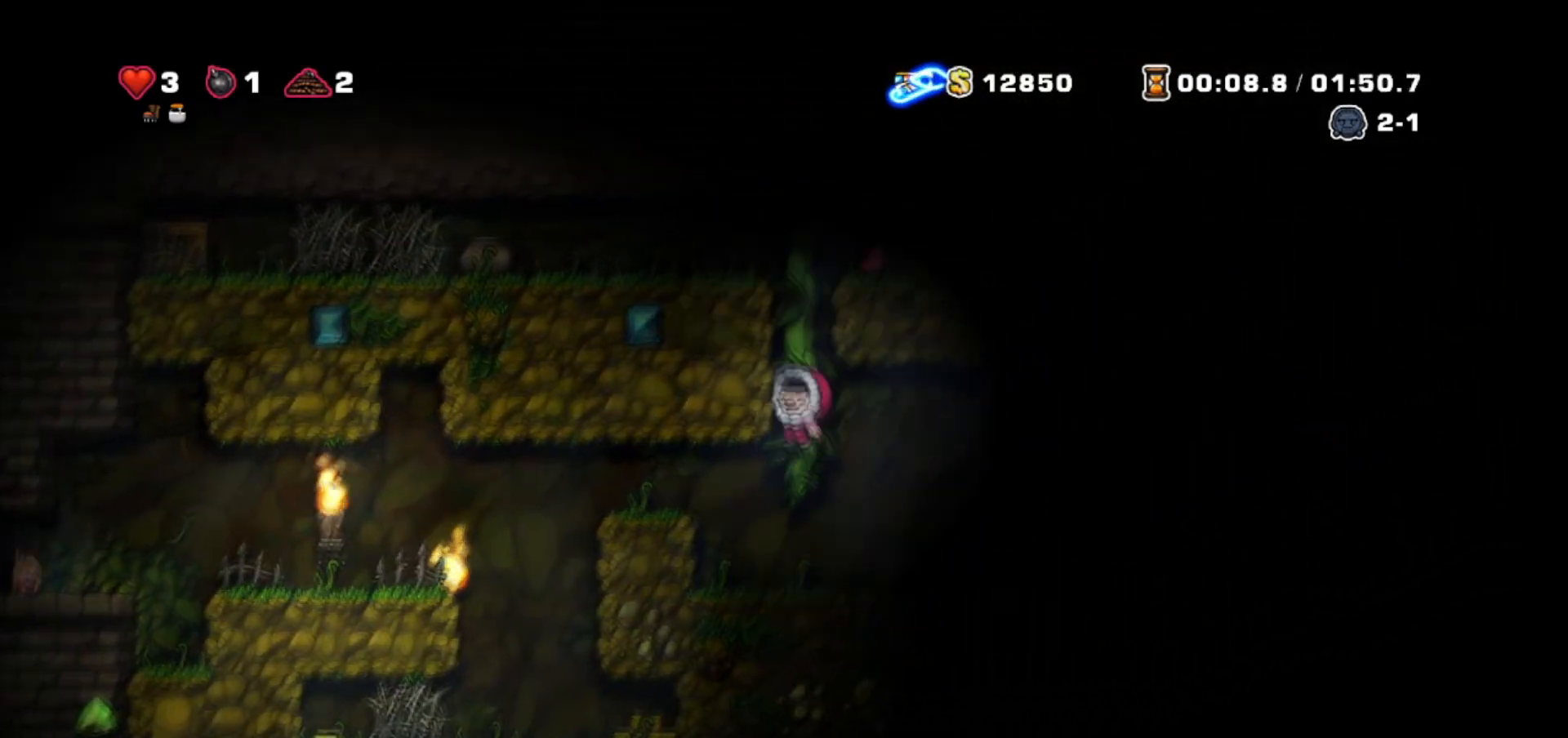
{"keys": ["jump", "left"]}
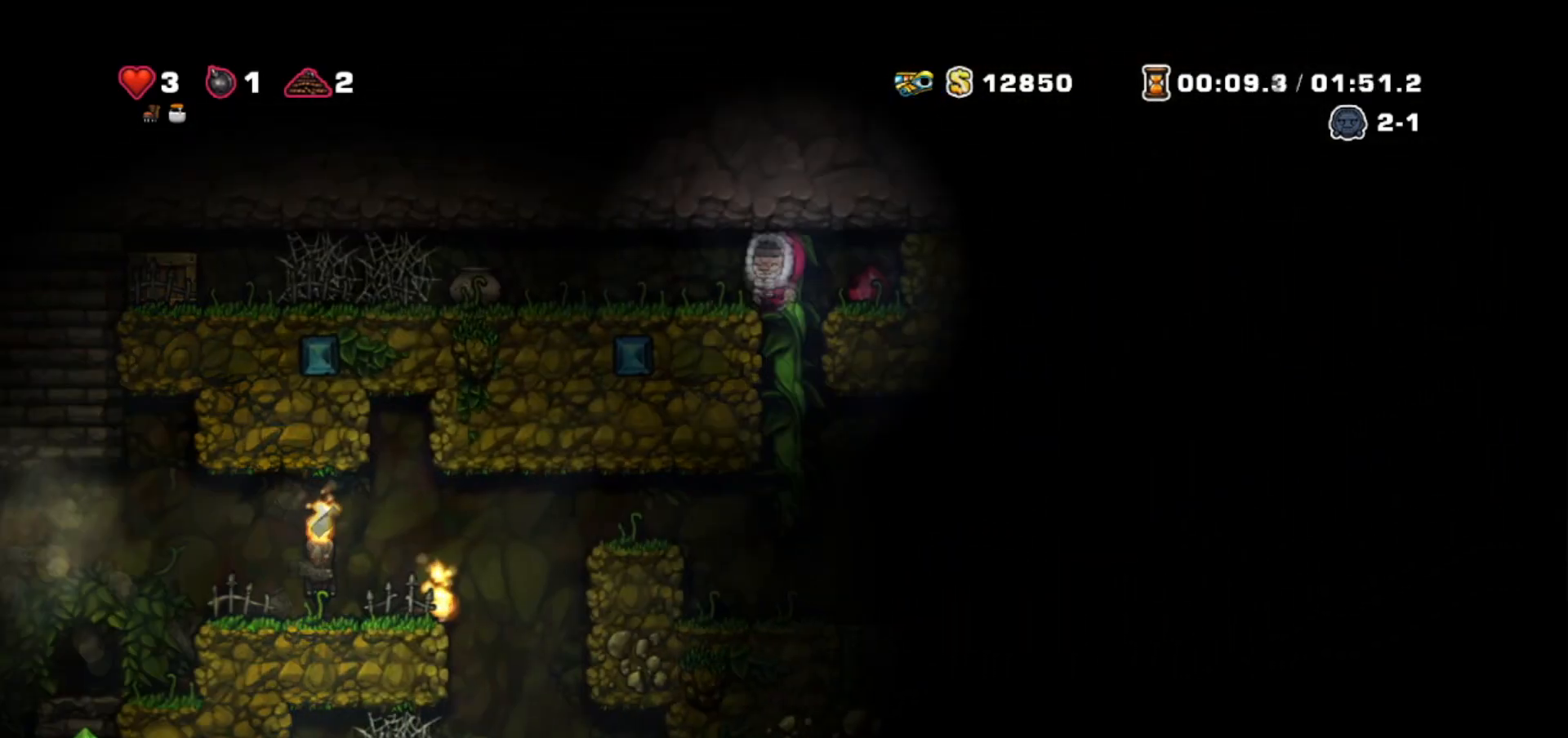
{"keys": ["left"], "events": [[100, "jump", "up"]]}
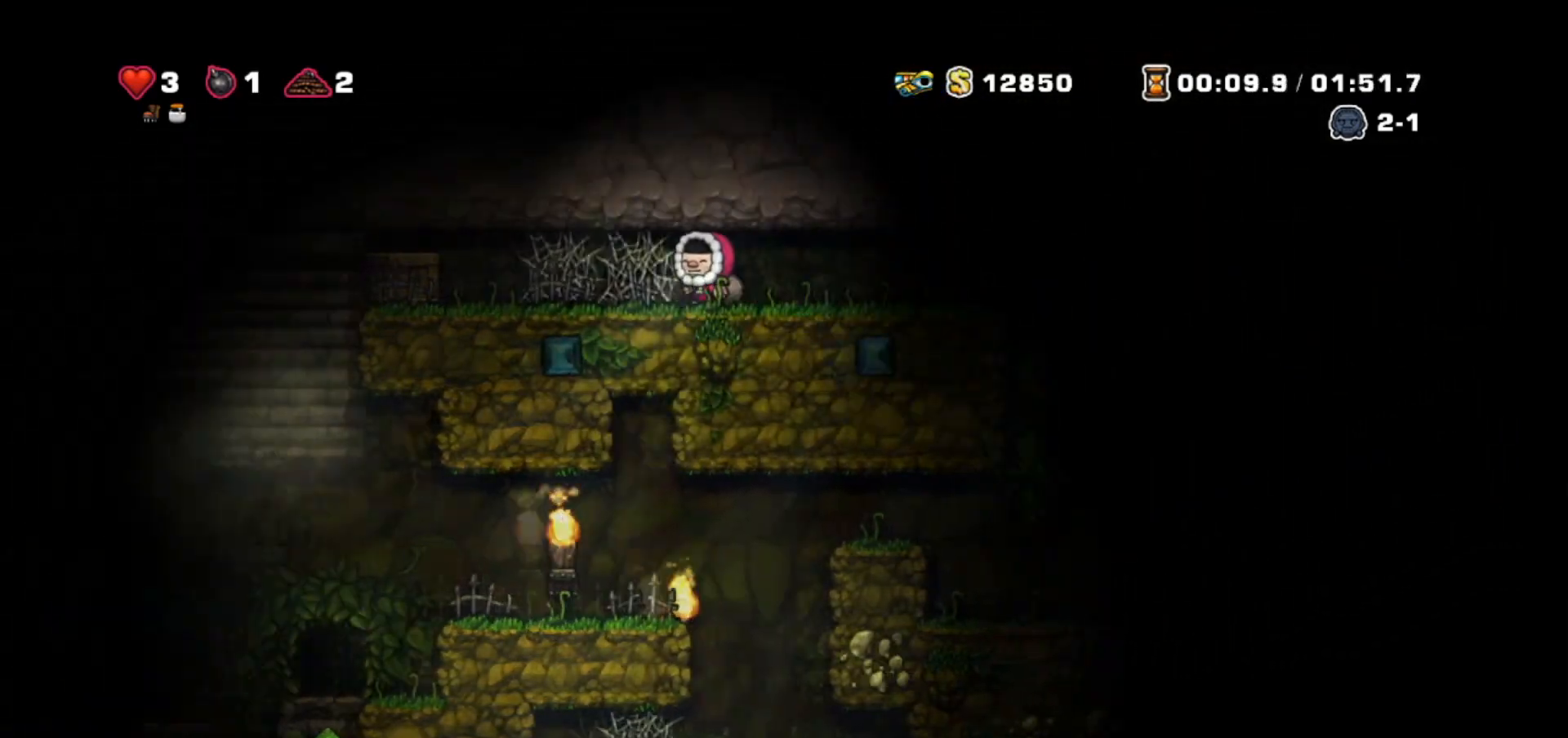
{"keys": ["left"], "events": [[33, "jump", "down"], [300, "jump", "up"], [334, "jump", "down"], [400, "jump", "up"], [434, "jump", "down"], [467, "jump", "up"]]}
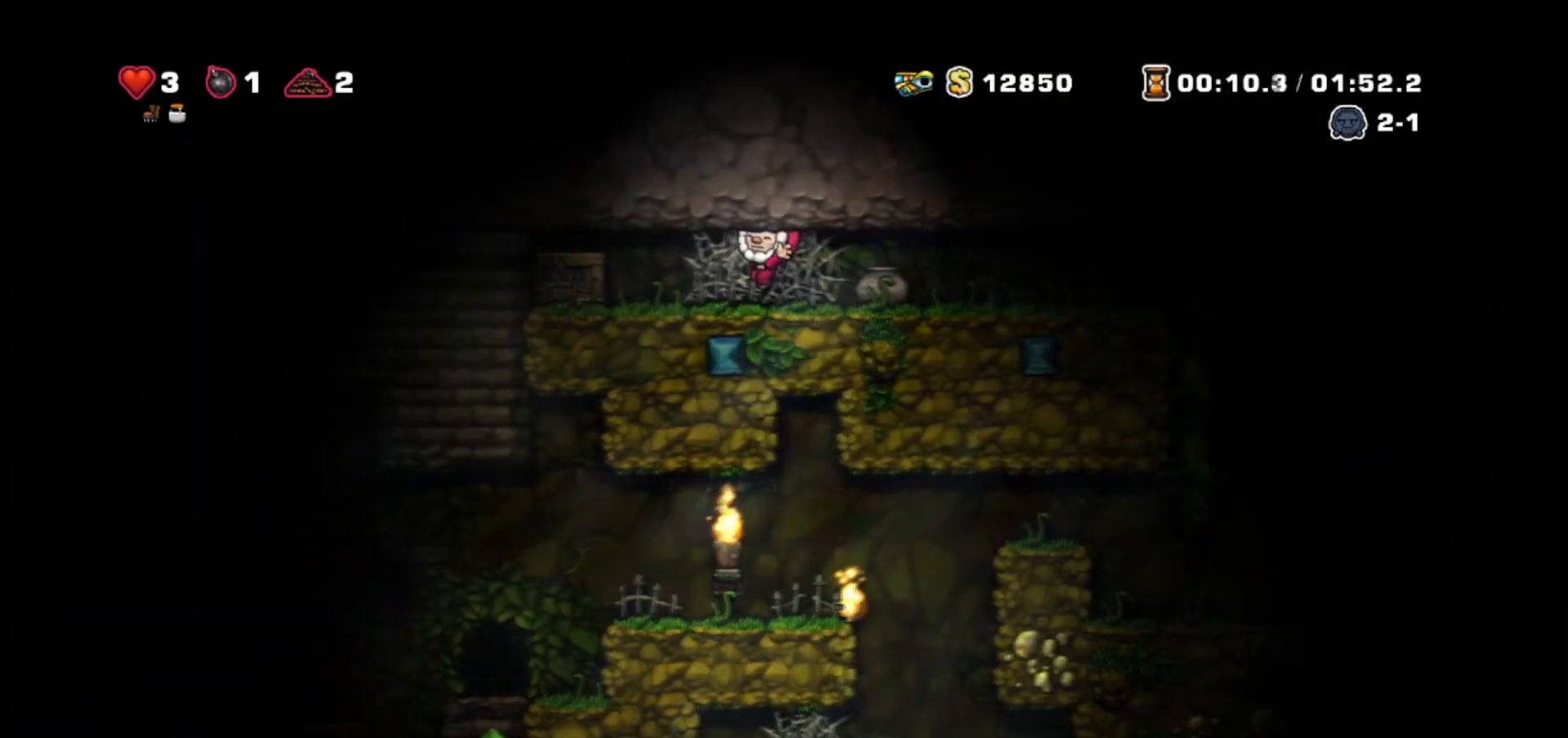
{"keys": ["jump", "left", "walk"], "events": [[100, "jump", "down"], [300, "jump", "up"], [300, "walk", "down"], [467, "jump", "down"]]}
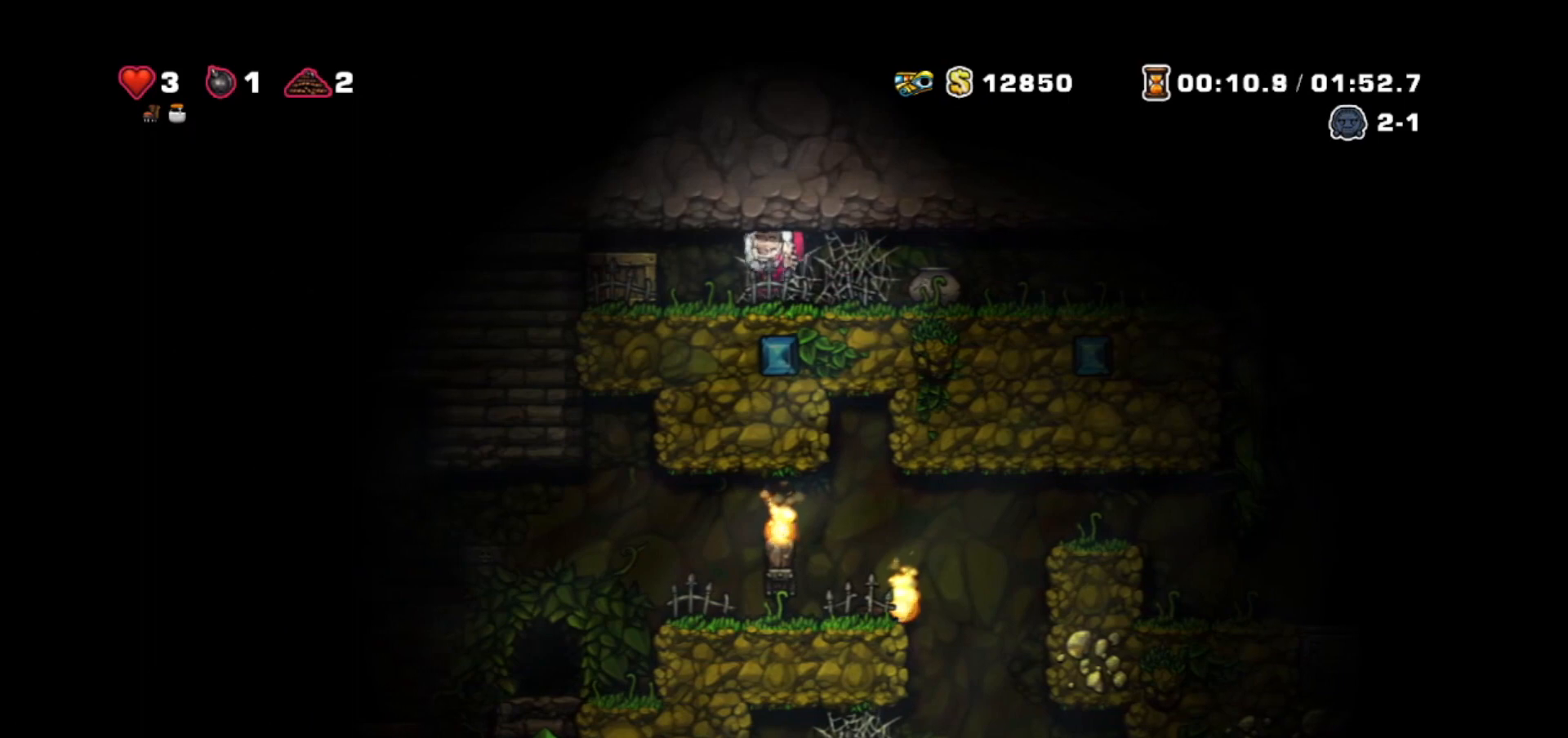
{"keys": ["jump", "walk"], "events": [[33, "jump", "up"], [134, "jump", "down"], [167, "whip", "down"], [200, "jump", "up"], [267, "whip", "up"], [300, "jump", "down"], [400, "jump", "up"], [467, "jump", "down"], [501, "left", "up"]]}
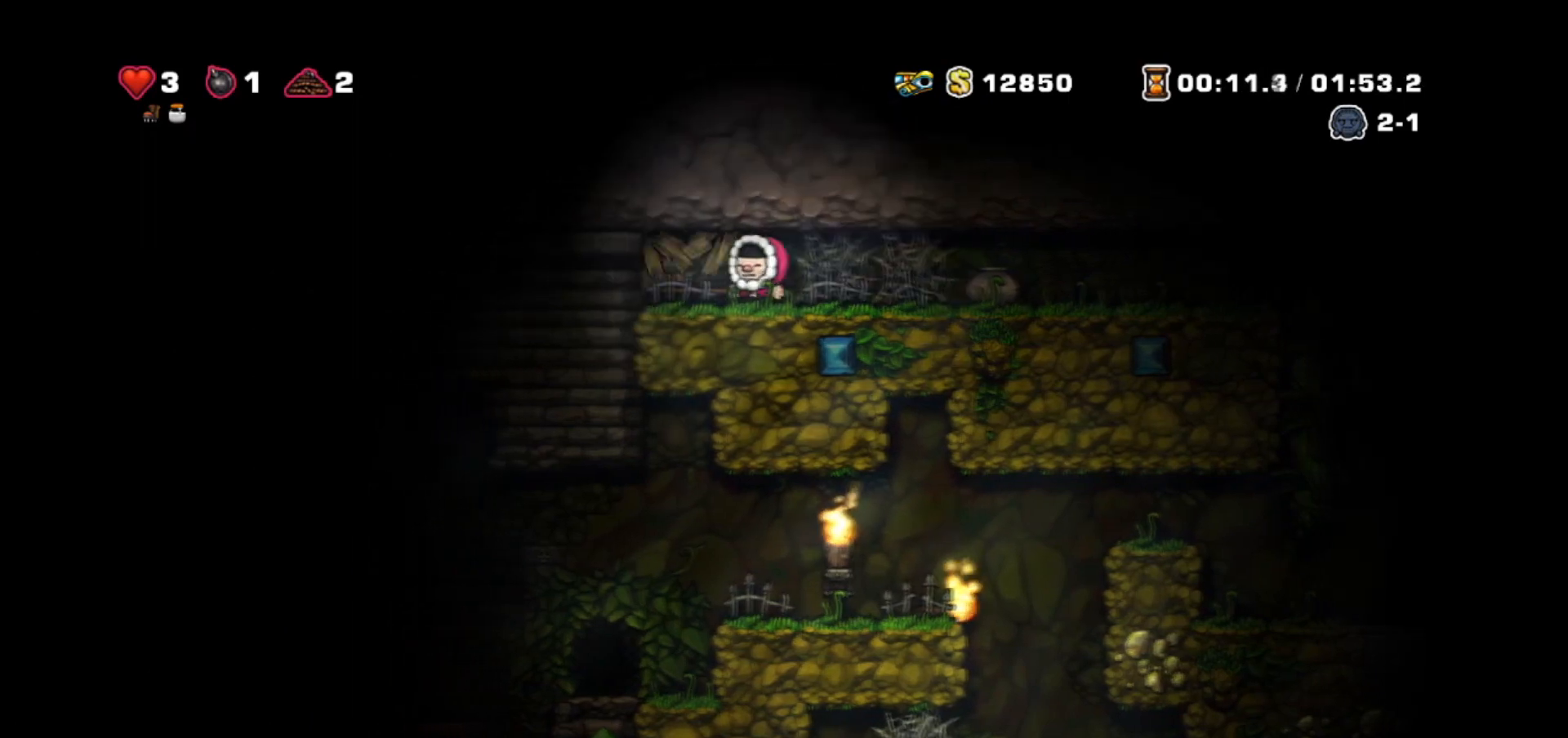
{"keys": ["jump", "right"], "events": [[33, "jump", "up"], [133, "jump", "down"], [233, "jump", "up"], [266, "left", "down"], [400, "walk", "up"], [467, "jump", "down"], [467, "left", "up"], [467, "right", "down"]]}
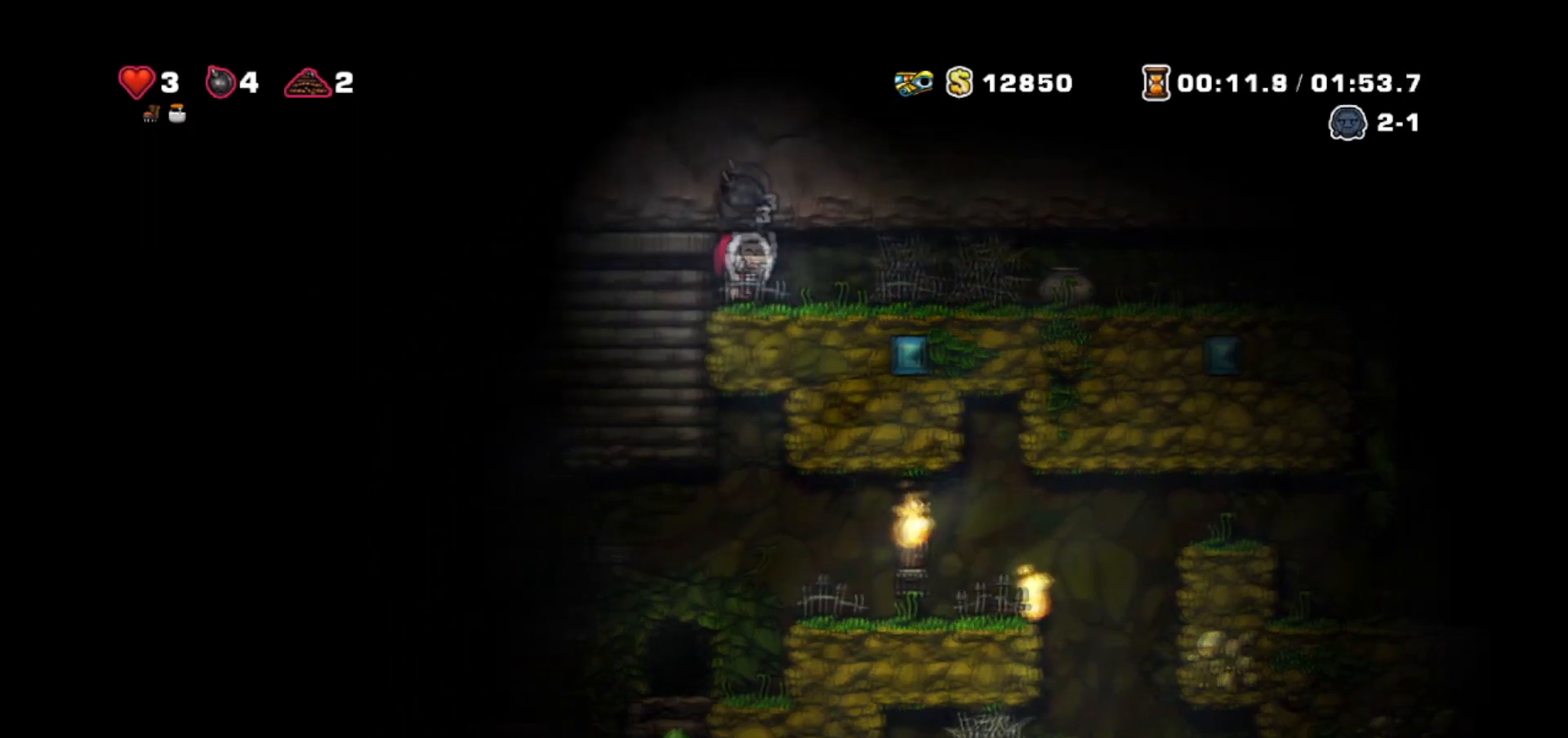
{"keys": ["jump", "right"], "events": [[67, "jump", "up"], [167, "jump", "down"], [300, "jump", "up"], [400, "jump", "down"]]}
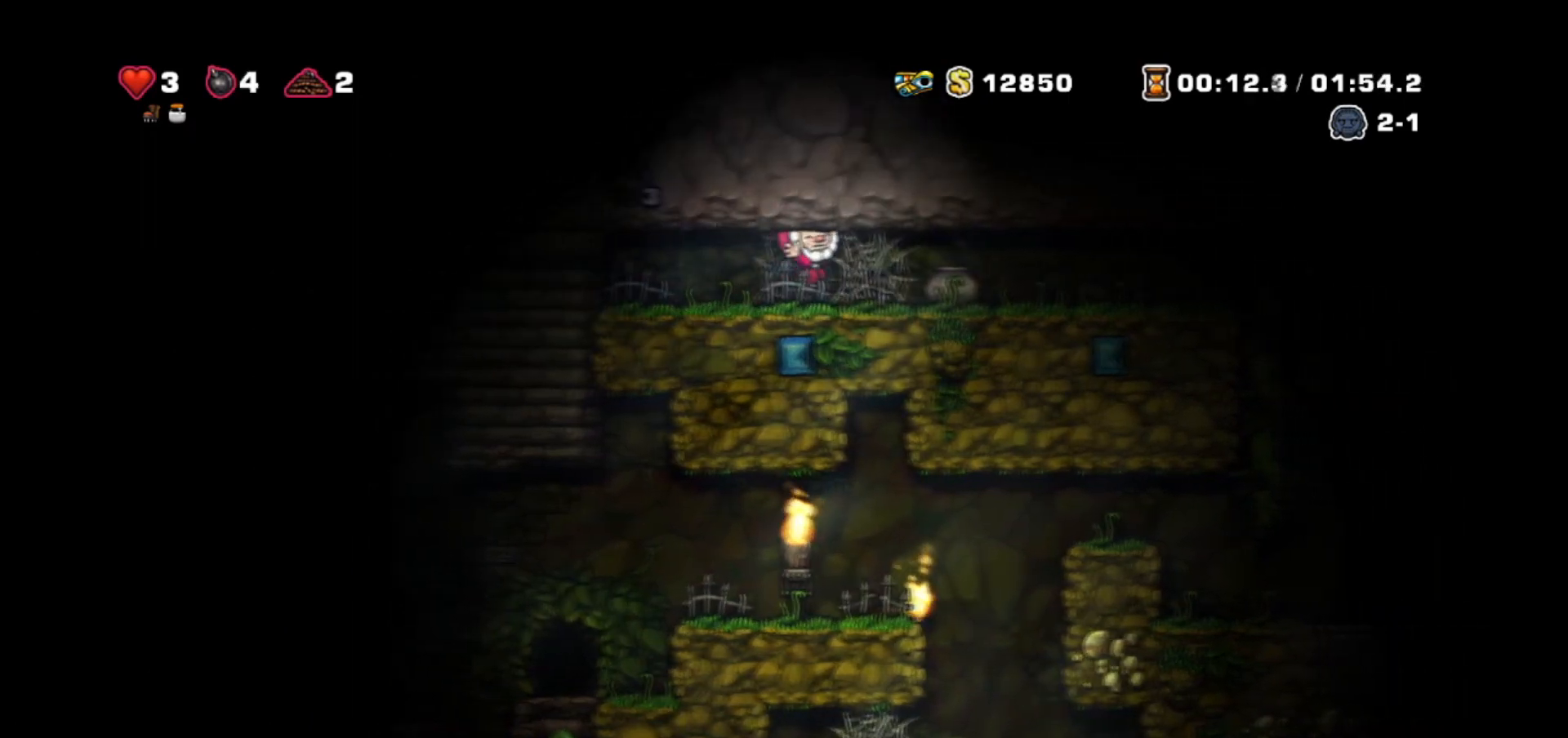
{"keys": ["right"], "events": [[33, "jump", "up"], [66, "jump", "down"], [133, "jump", "up"], [166, "jump", "down"], [233, "jump", "up"], [266, "jump", "down"], [300, "jump", "up"], [367, "jump", "down"], [433, "jump", "up"], [467, "jump", "down"], [500, "jump", "up"]]}
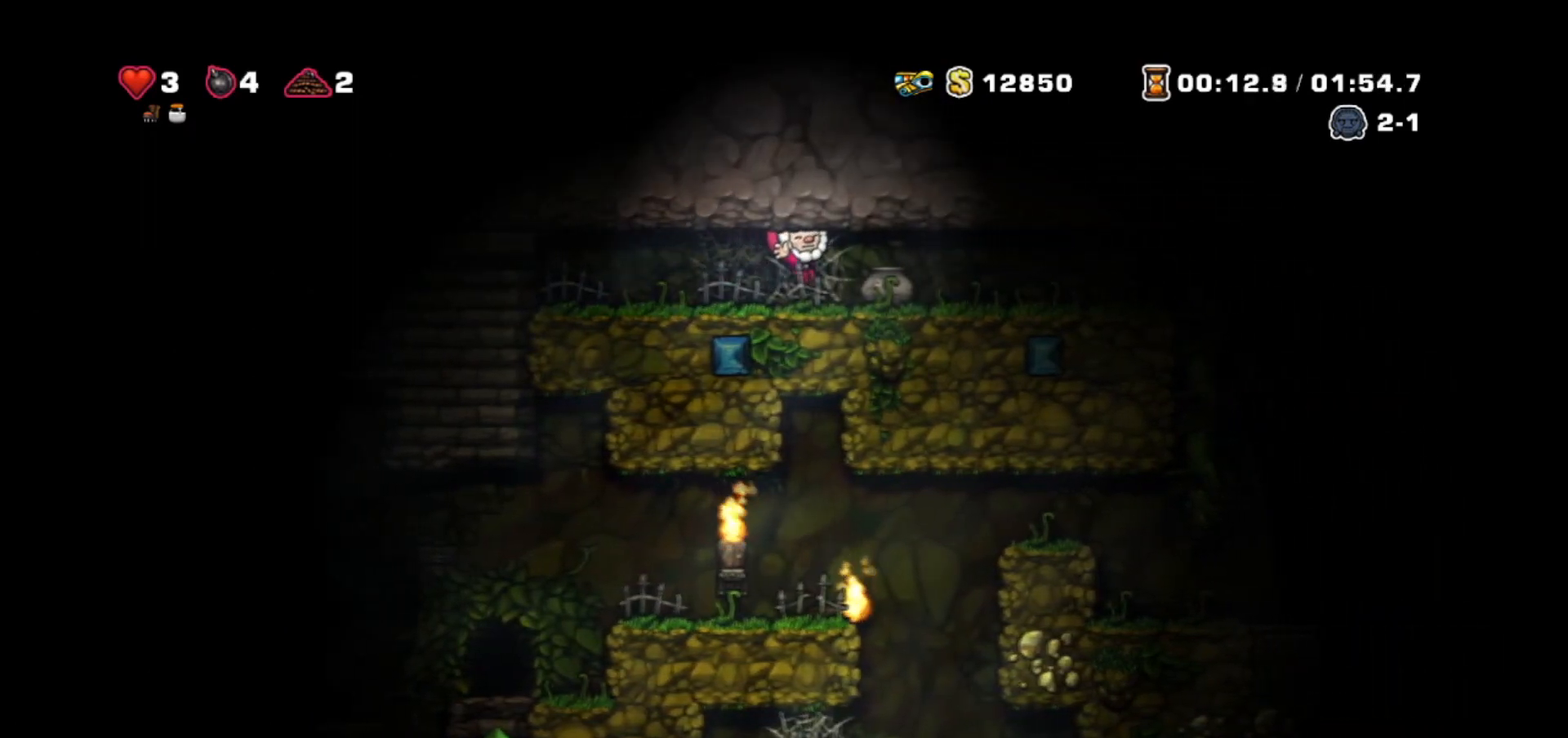
{"keys": ["right"], "events": [[33, "jump", "down"], [100, "jump", "up"], [134, "jump", "down"], [200, "jump", "up"], [234, "jump", "down"], [300, "jump", "up"]]}
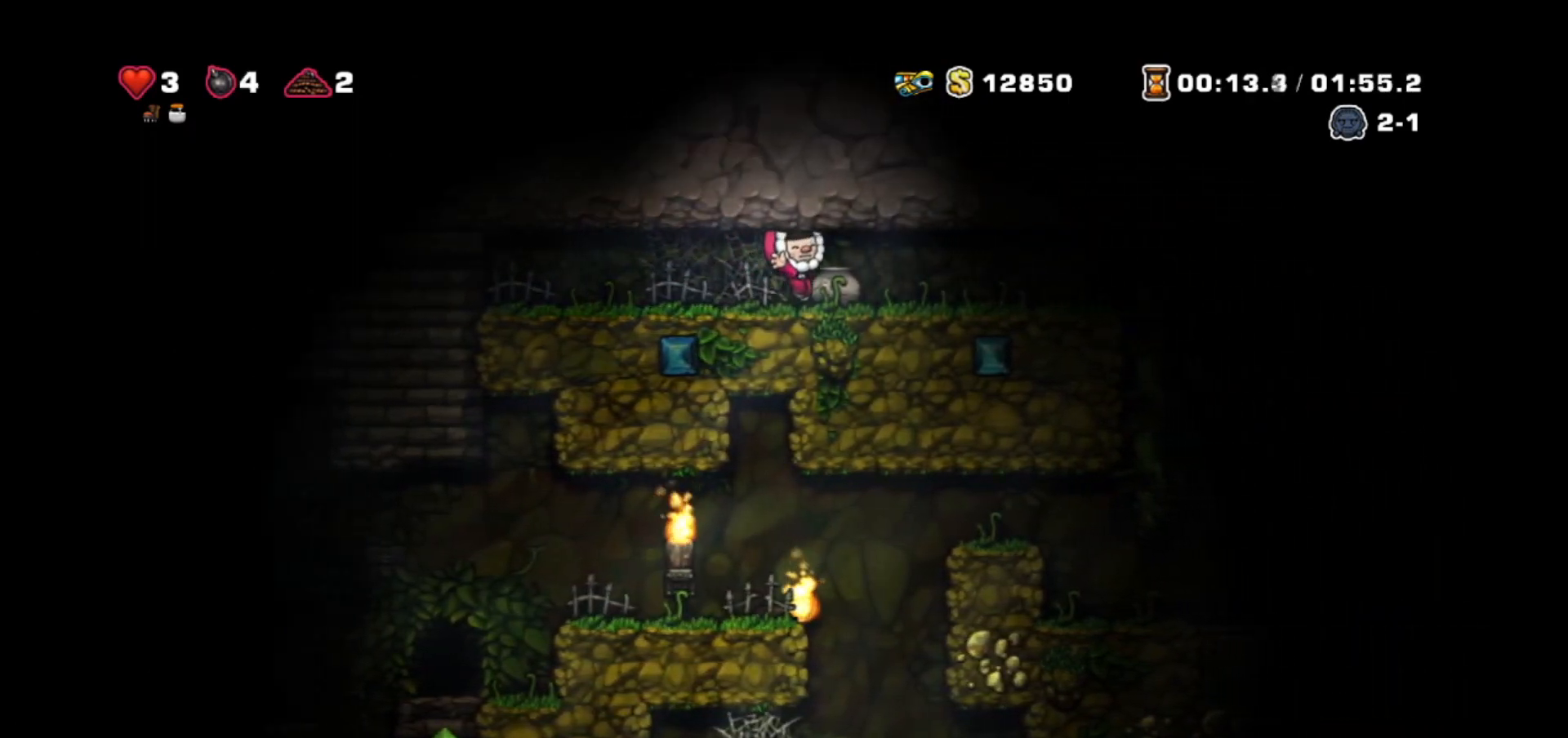
{"keys": ["right"], "events": []}